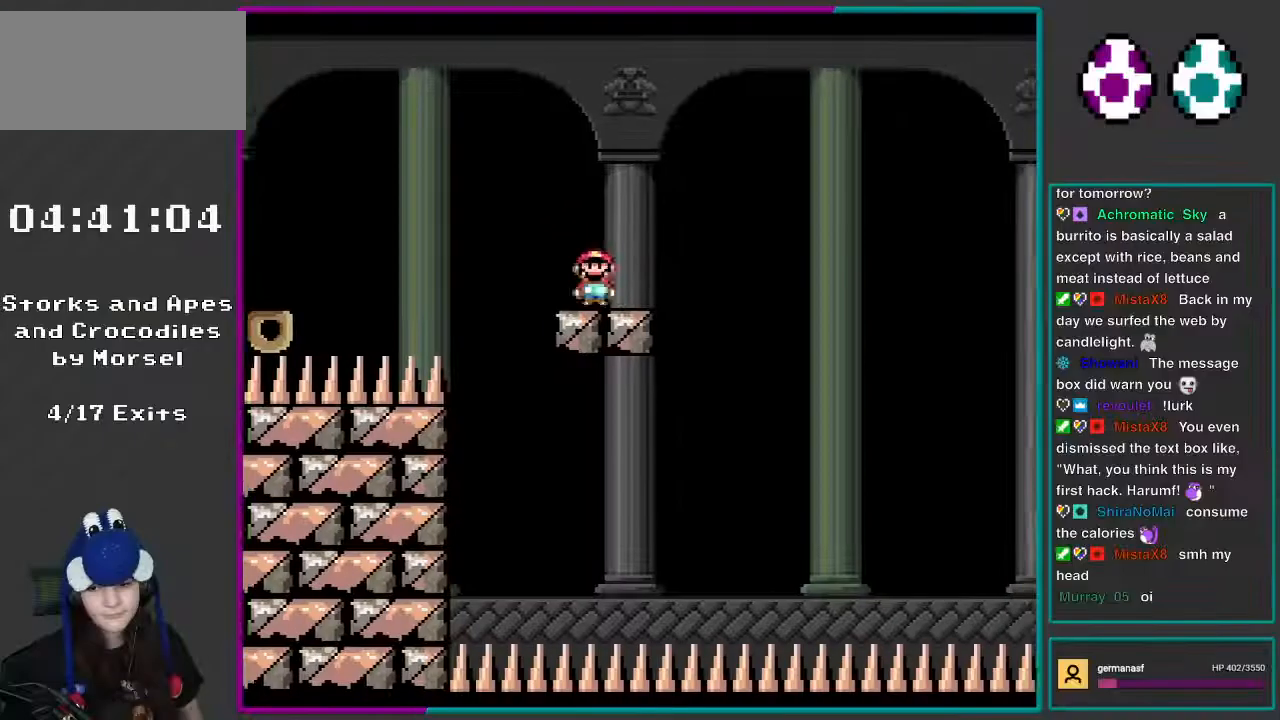
Gameplay with a controller (Nintendo layout); each line is a JSON object with the inputs held at the frame after it. "events" lists button and stick changes between this image and that frame as [ms after this image, input, new state], when the widget could be followed in between. Not read: L3 R3.
{"buttons": ["A", "X", "DPAD_RIGHT"], "events": [[183, "A", "down"], [300, "A", "up"], [483, "A", "down"]]}
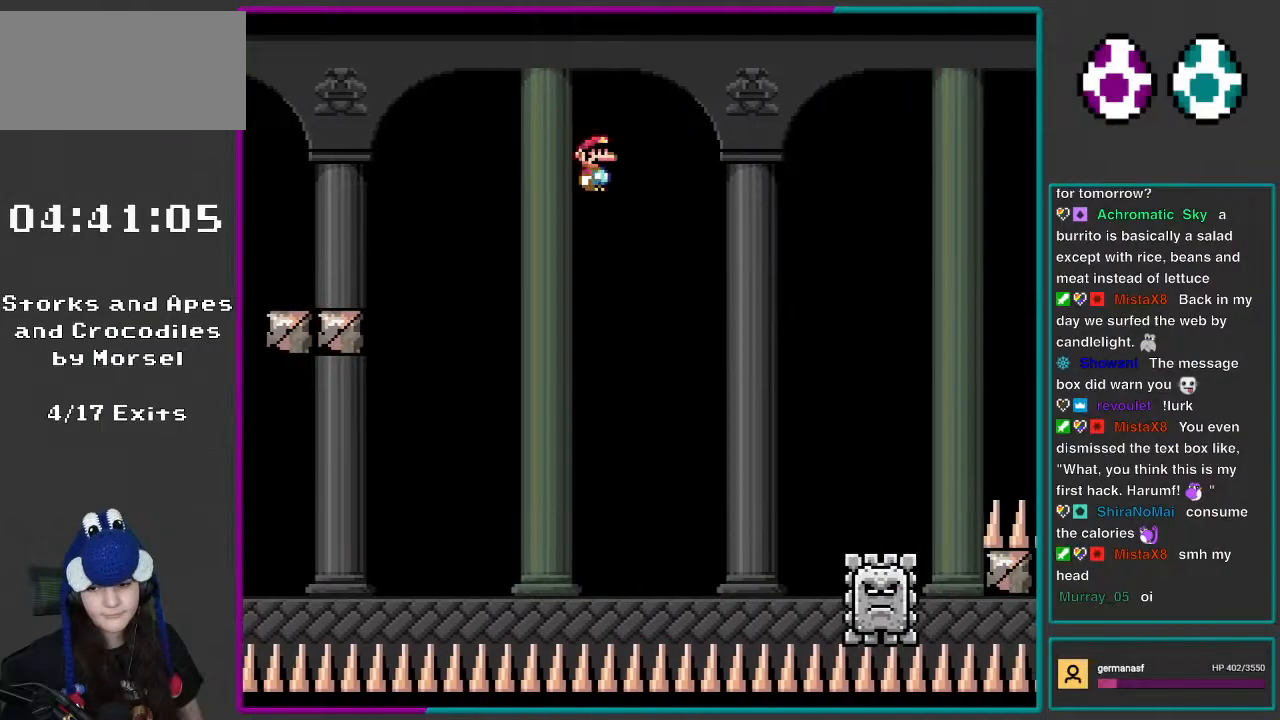
{"buttons": ["X", "DPAD_RIGHT"], "events": [[283, "A", "up"]]}
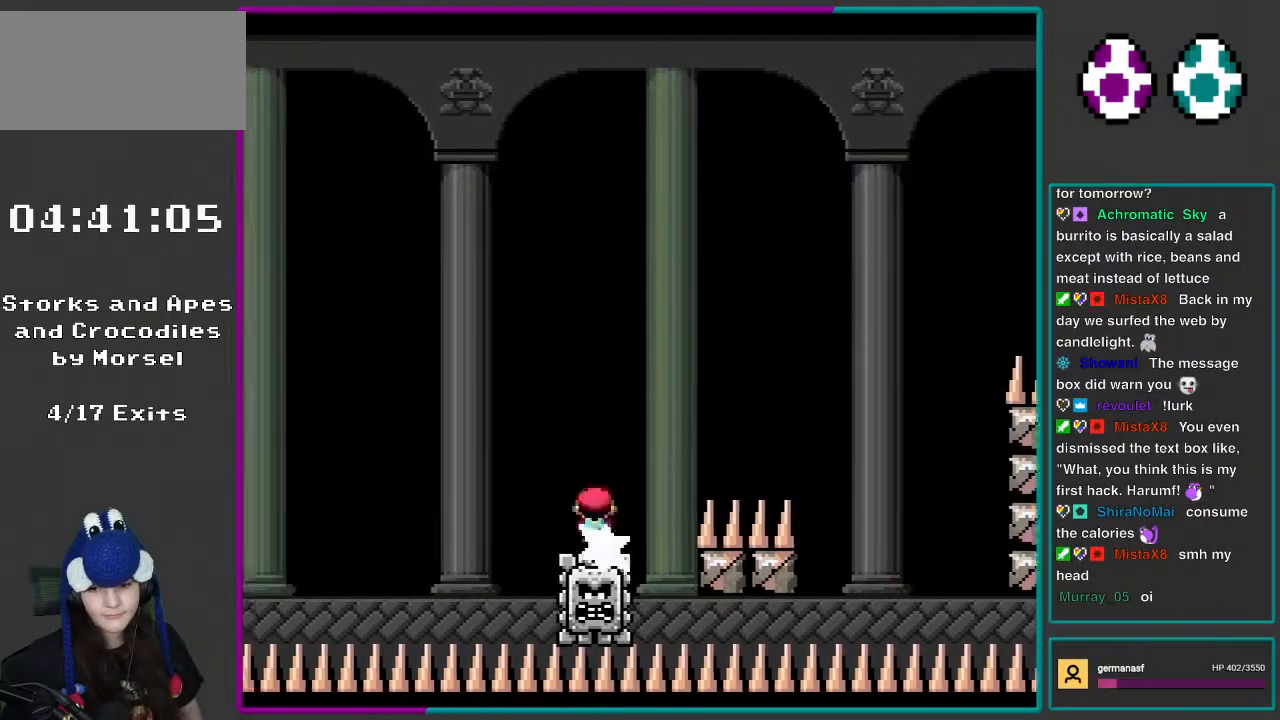
{"buttons": ["X", "DPAD_RIGHT"], "events": [[33, "A", "down"], [33, "DPAD_RIGHT", "up"], [100, "DPAD_RIGHT", "down"], [183, "A", "up"]]}
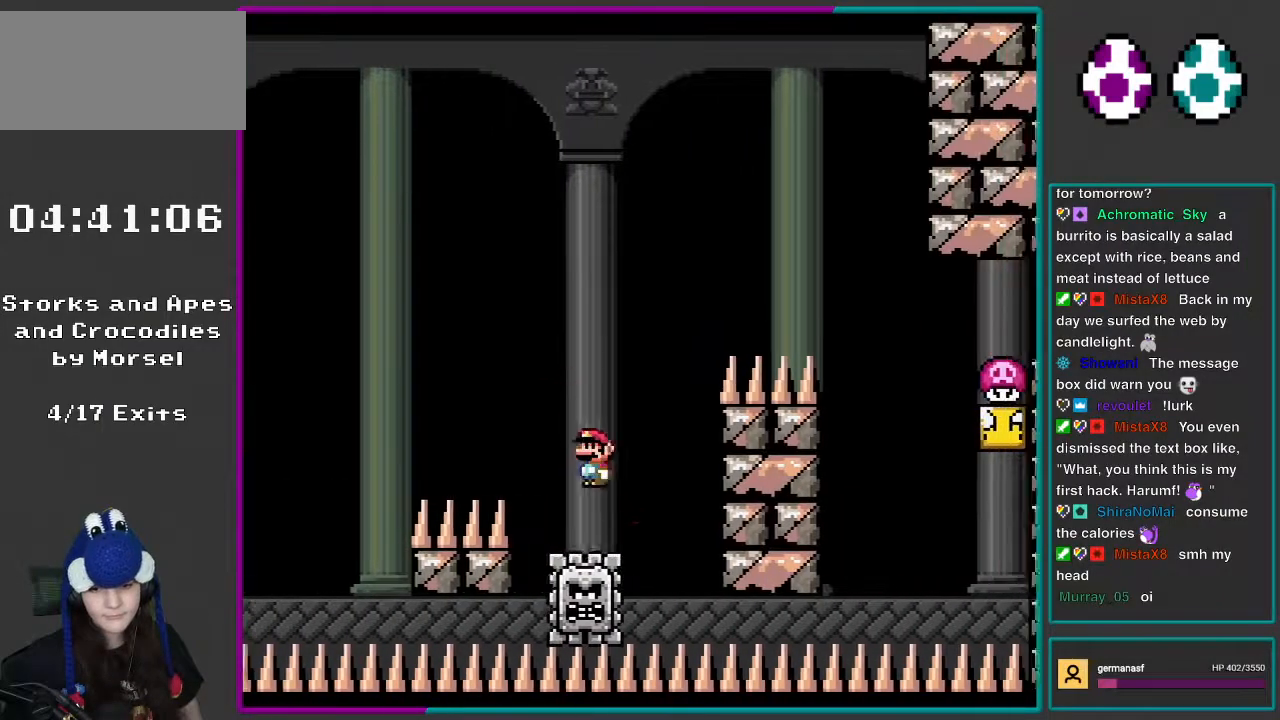
{"buttons": ["A", "X", "DPAD_RIGHT"], "events": [[133, "A", "down"], [133, "DPAD_LEFT", "down"], [133, "DPAD_RIGHT", "up"], [267, "DPAD_UP", "down"], [300, "DPAD_LEFT", "up"], [300, "DPAD_RIGHT", "down"], [333, "DPAD_UP", "up"]]}
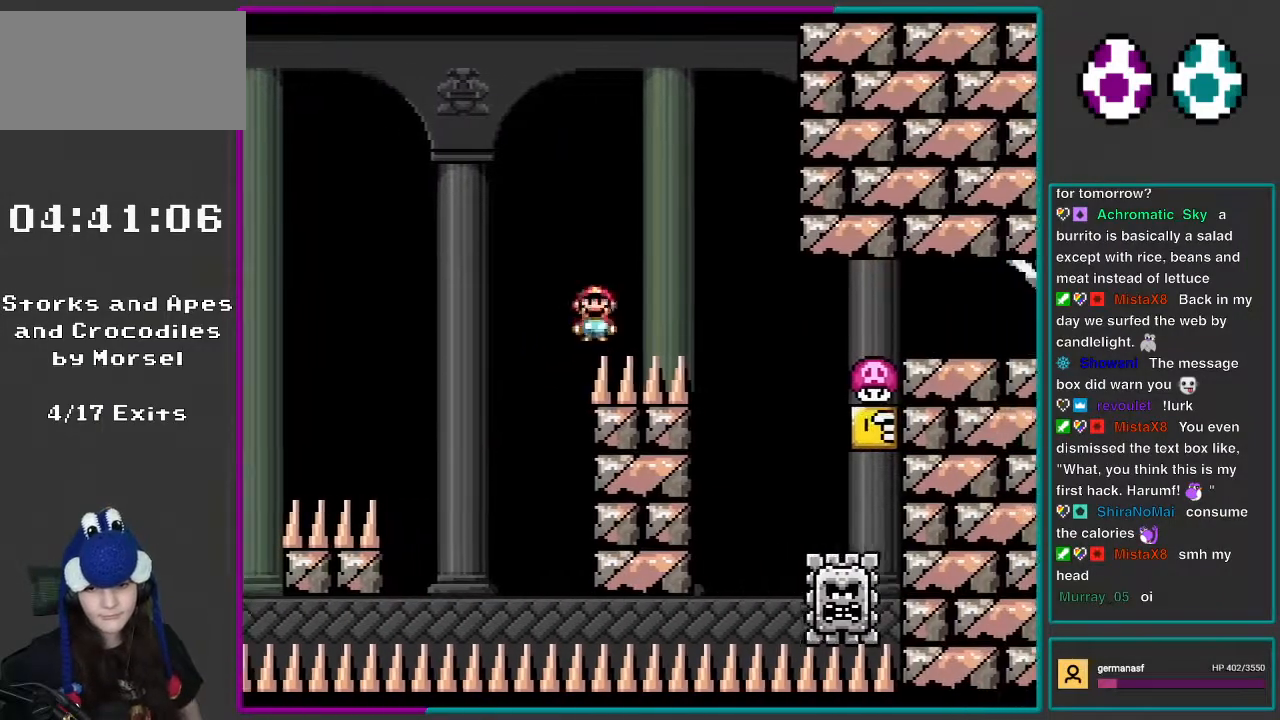
{"buttons": ["A", "X", "DPAD_RIGHT"], "events": [[300, "A", "up"], [483, "A", "down"]]}
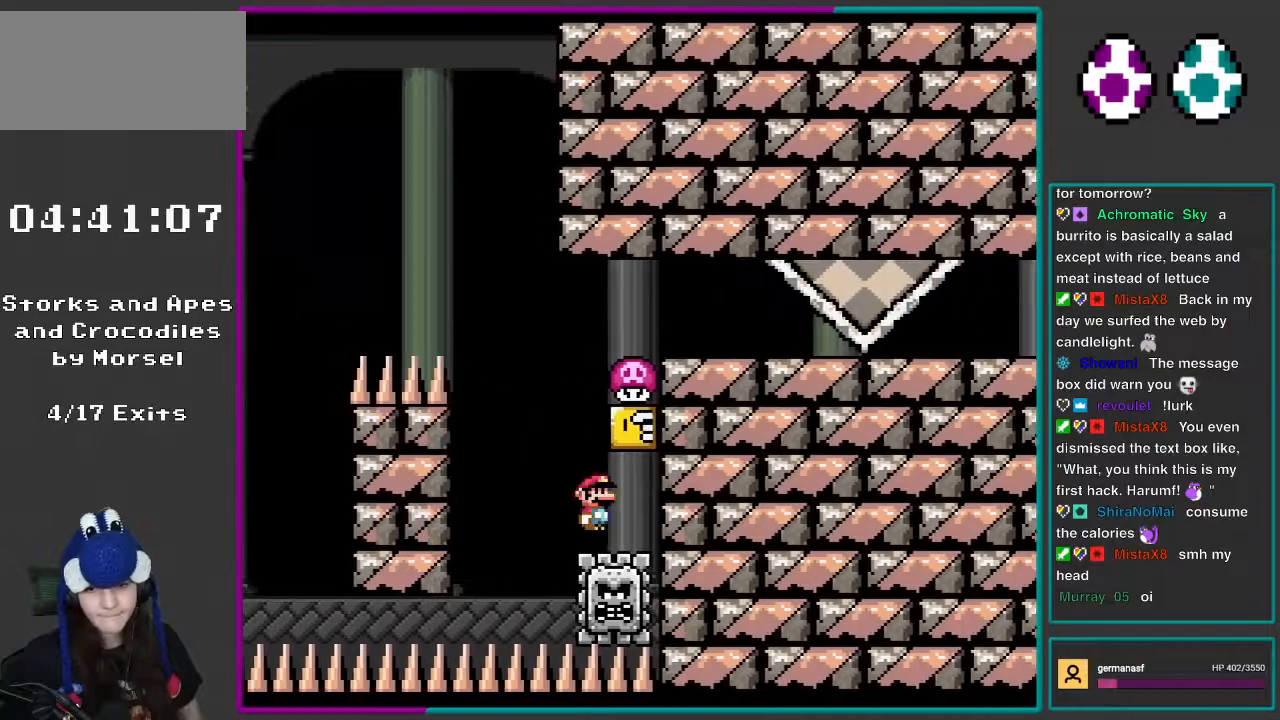
{"buttons": ["A", "X", "DPAD_UP", "DPAD_LEFT"], "events": [[267, "DPAD_RIGHT", "up"], [267, "DPAD_UP", "down"], [300, "DPAD_LEFT", "down"], [300, "DPAD_UP", "up"], [500, "DPAD_UP", "down"]]}
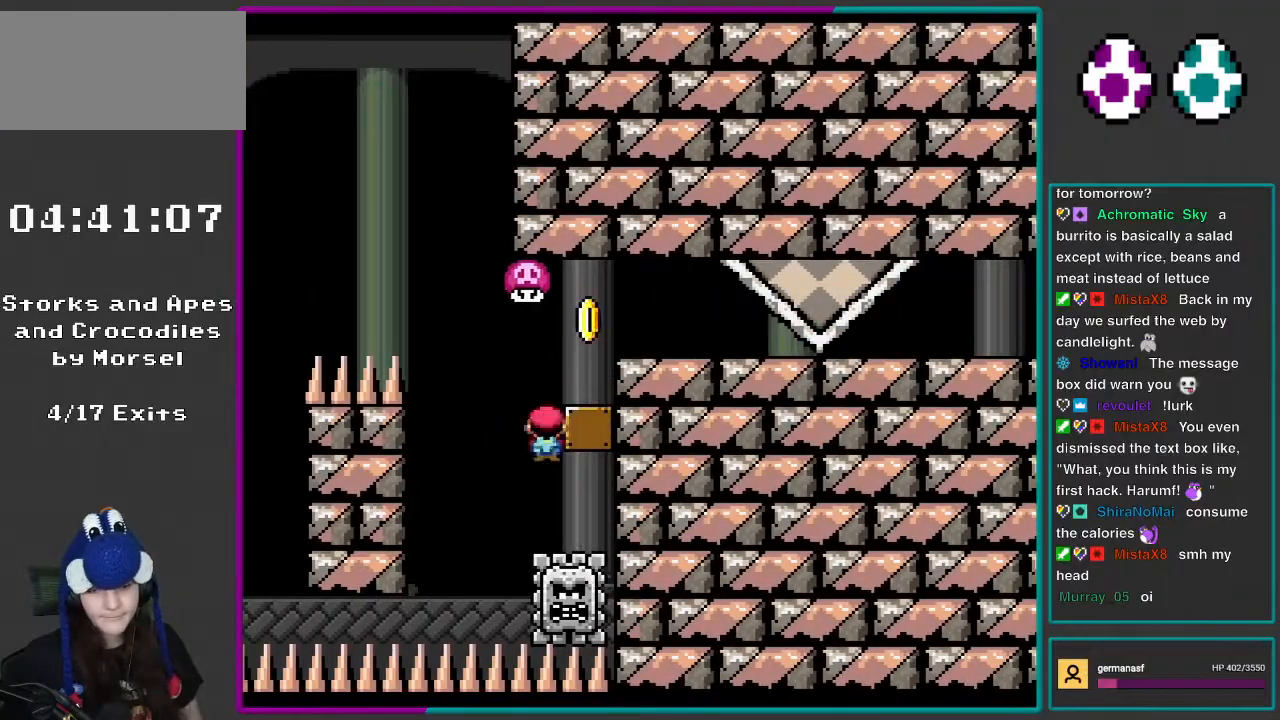
{"buttons": ["A", "X", "DPAD_RIGHT"], "events": [[33, "DPAD_LEFT", "up"], [33, "DPAD_RIGHT", "down"], [33, "DPAD_UP", "up"]]}
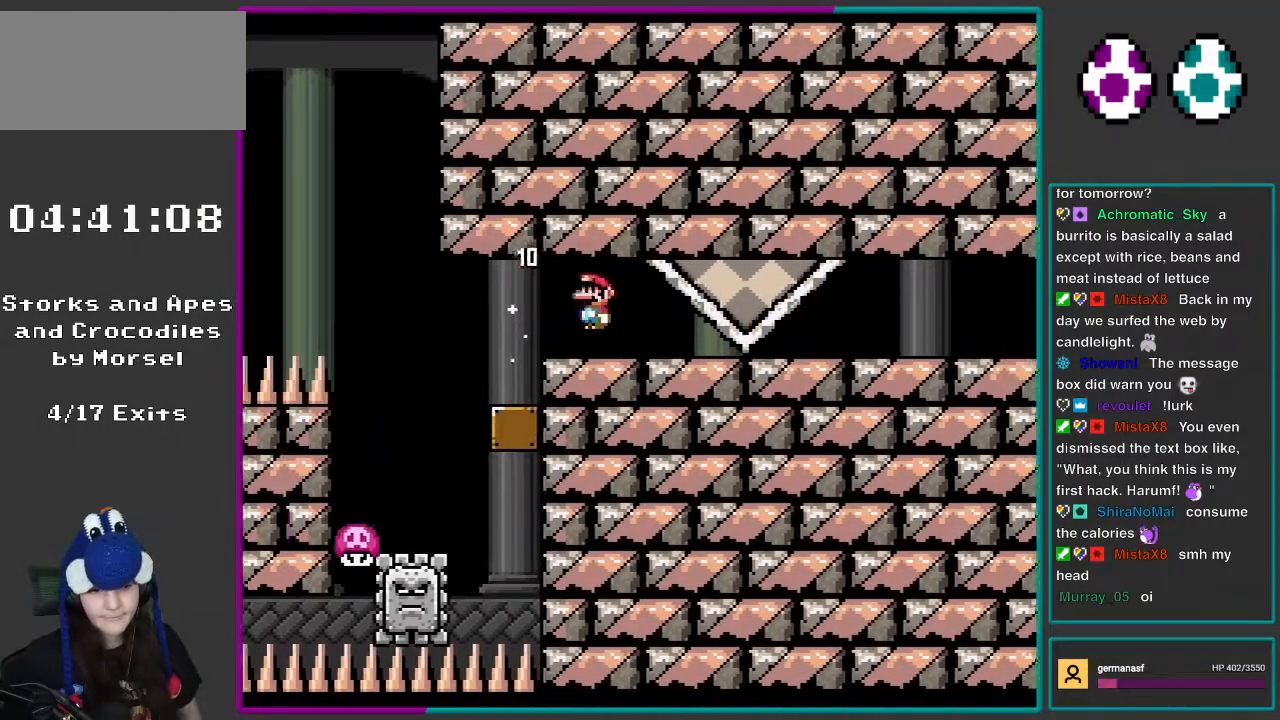
{"buttons": ["X", "DPAD_UP", "DPAD_LEFT"], "events": [[100, "A", "up"], [433, "DPAD_LEFT", "down"], [433, "DPAD_RIGHT", "up"], [433, "DPAD_UP", "down"]]}
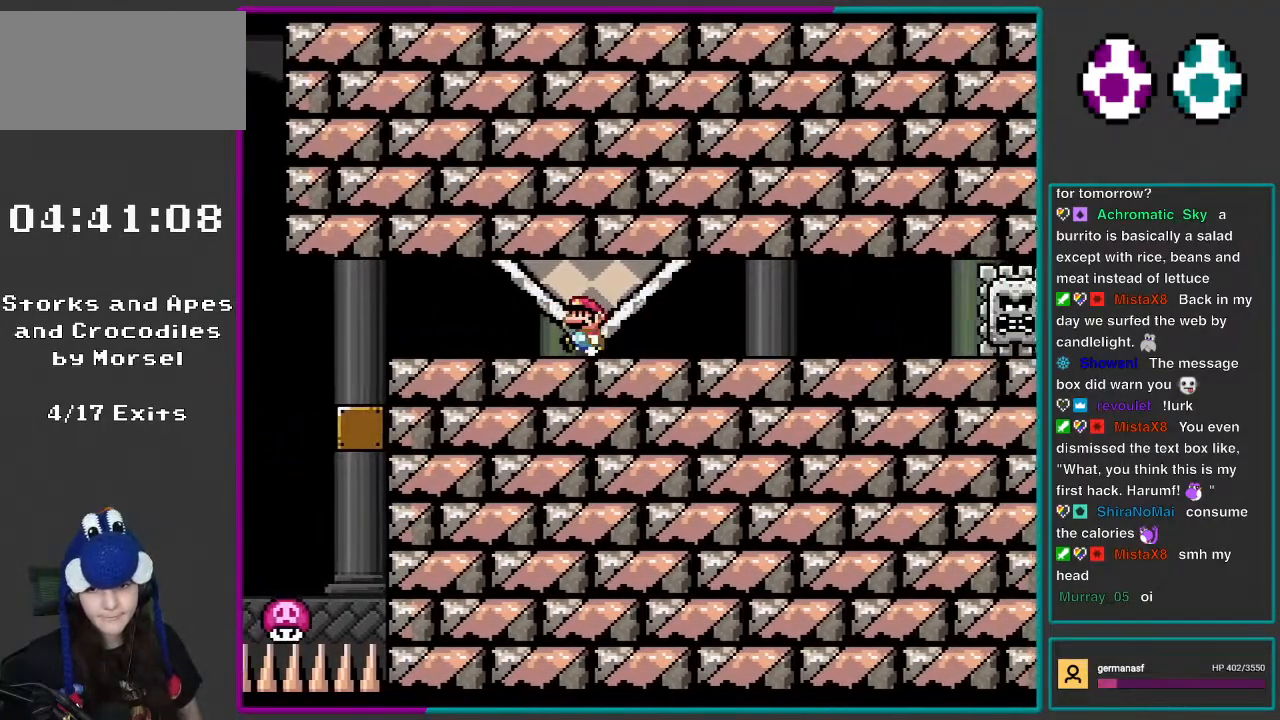
{"buttons": ["X", "DPAD_LEFT"], "events": [[100, "DPAD_UP", "up"]]}
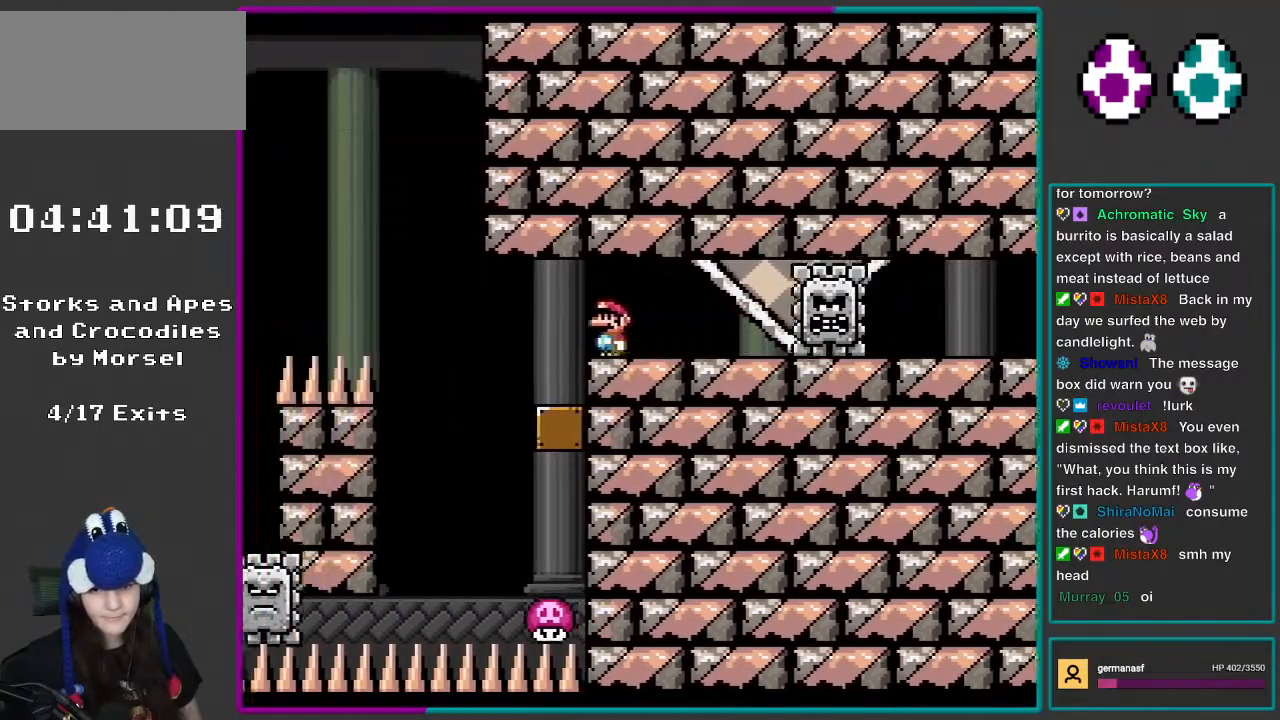
{"buttons": ["X", "DPAD_RIGHT"], "events": [[150, "DPAD_LEFT", "up"], [150, "DPAD_UP", "down"], [183, "DPAD_RIGHT", "down"], [183, "DPAD_UP", "up"]]}
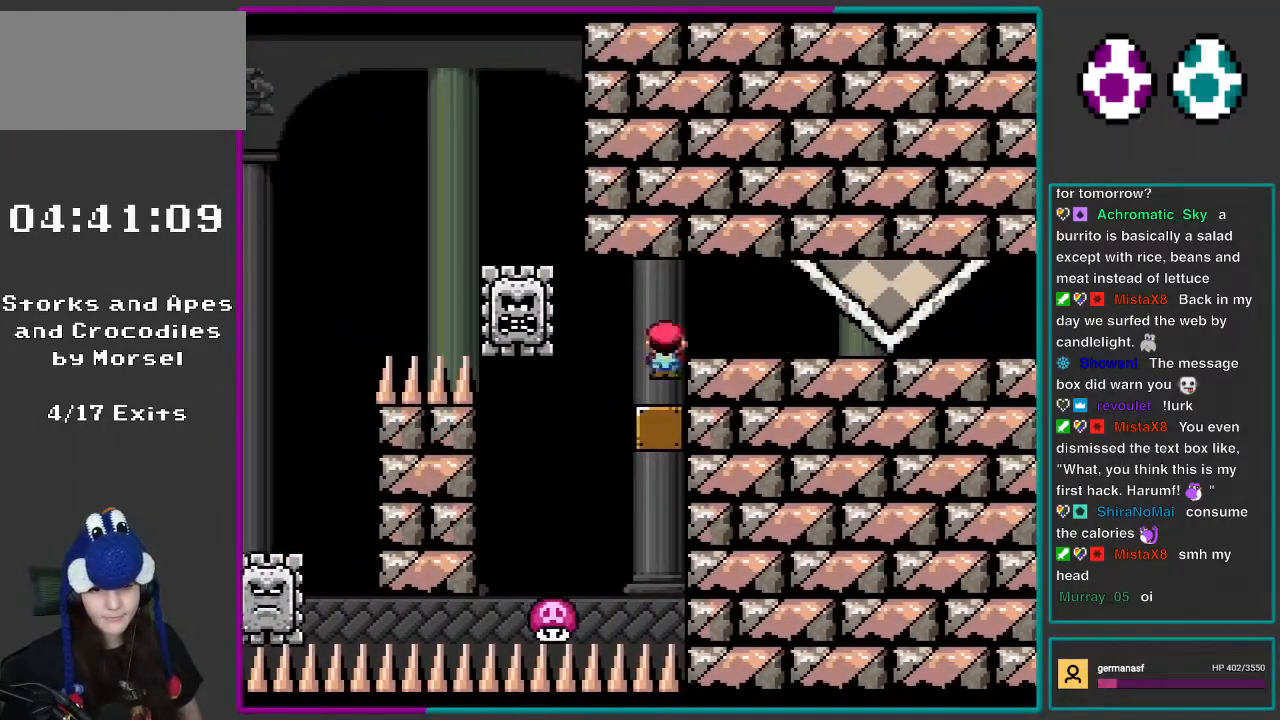
{"buttons": ["DPAD_RIGHT"], "events": [[100, "A", "down"], [167, "A", "up"], [483, "X", "up"]]}
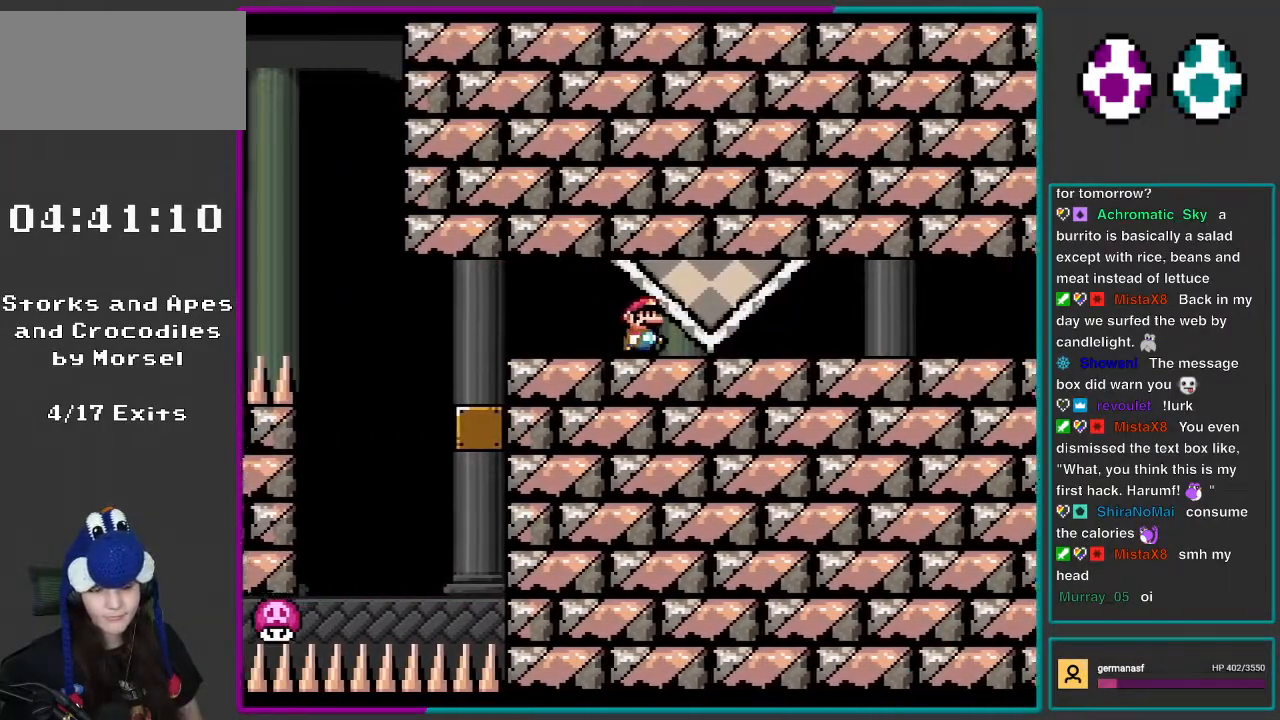
{"buttons": ["X", "Y", "DPAD_RIGHT"], "events": [[33, "Y", "down"], [483, "X", "down"]]}
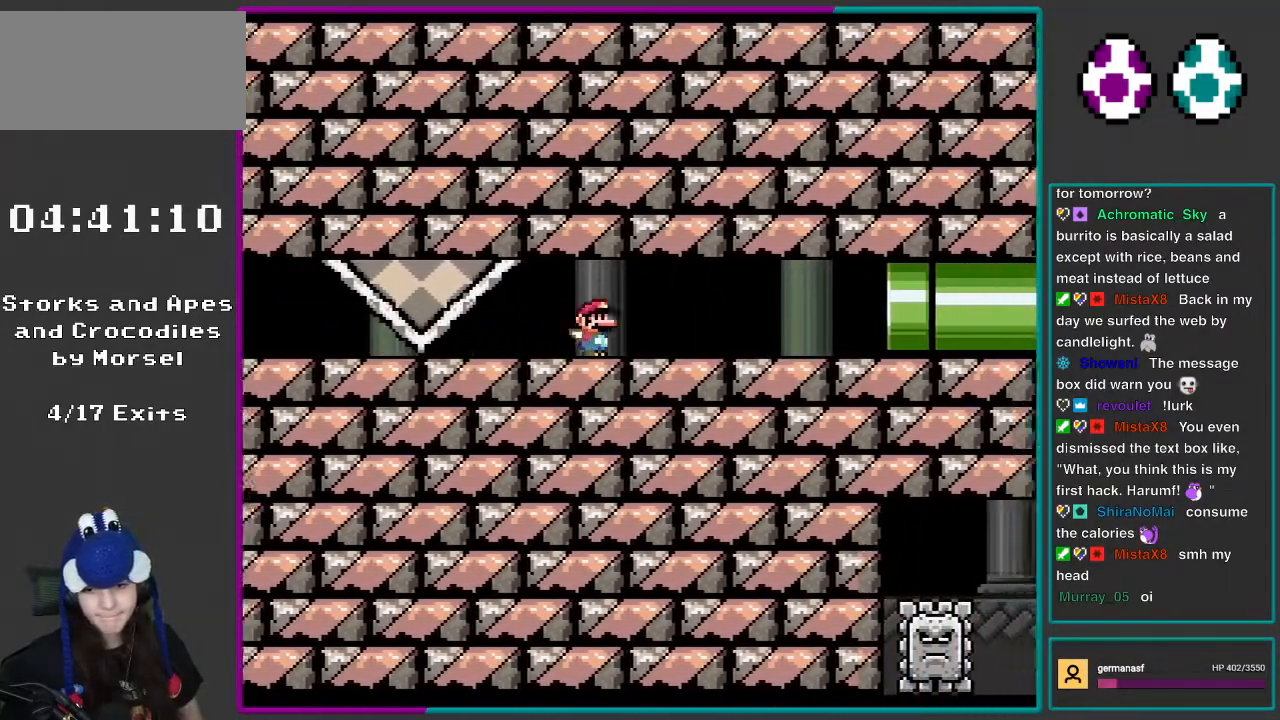
{"buttons": ["X", "DPAD_RIGHT"], "events": [[33, "Y", "up"]]}
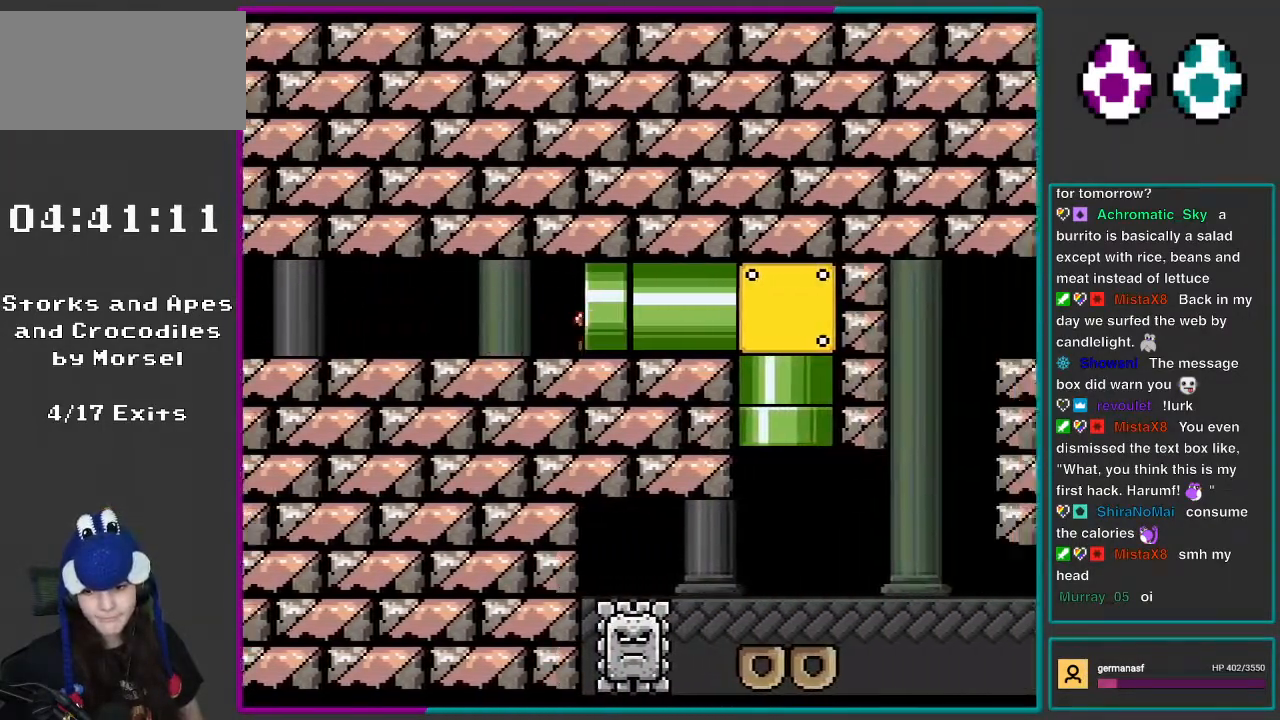
{"buttons": ["X"], "events": [[217, "DPAD_RIGHT", "up"]]}
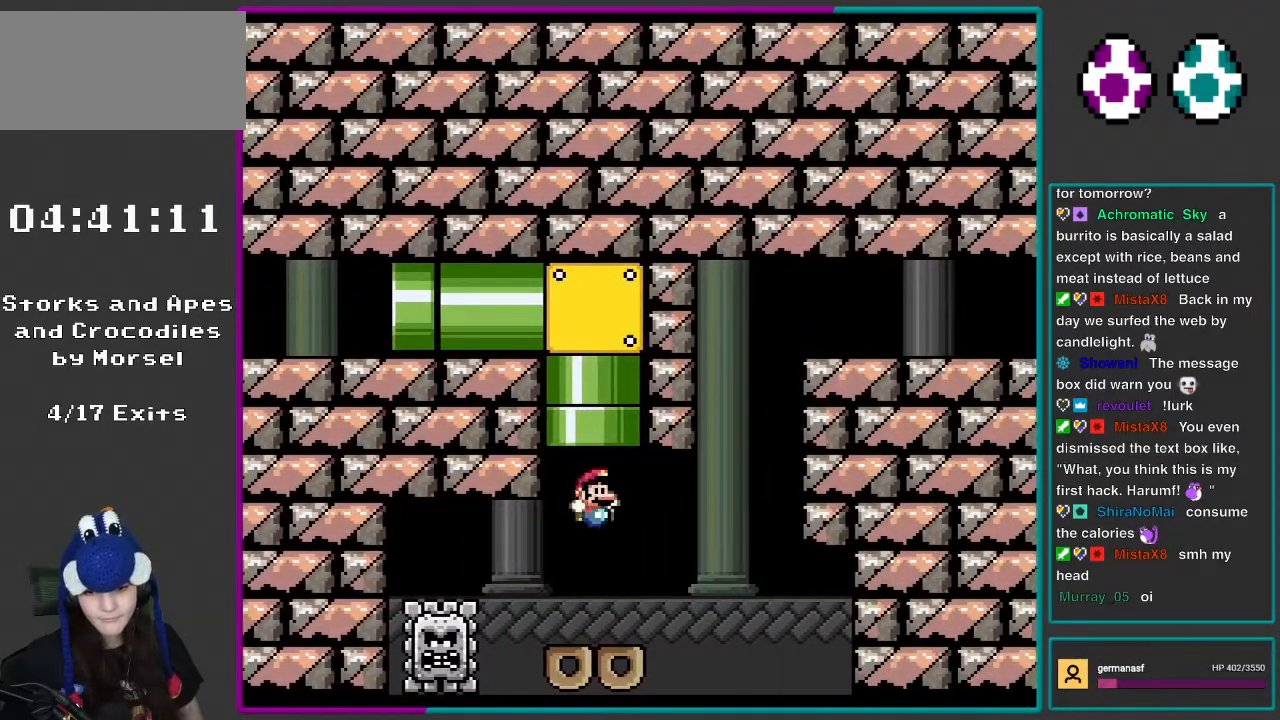
{"buttons": ["X", "DPAD_RIGHT"], "events": [[300, "DPAD_RIGHT", "down"], [400, "A", "down"], [450, "A", "up"]]}
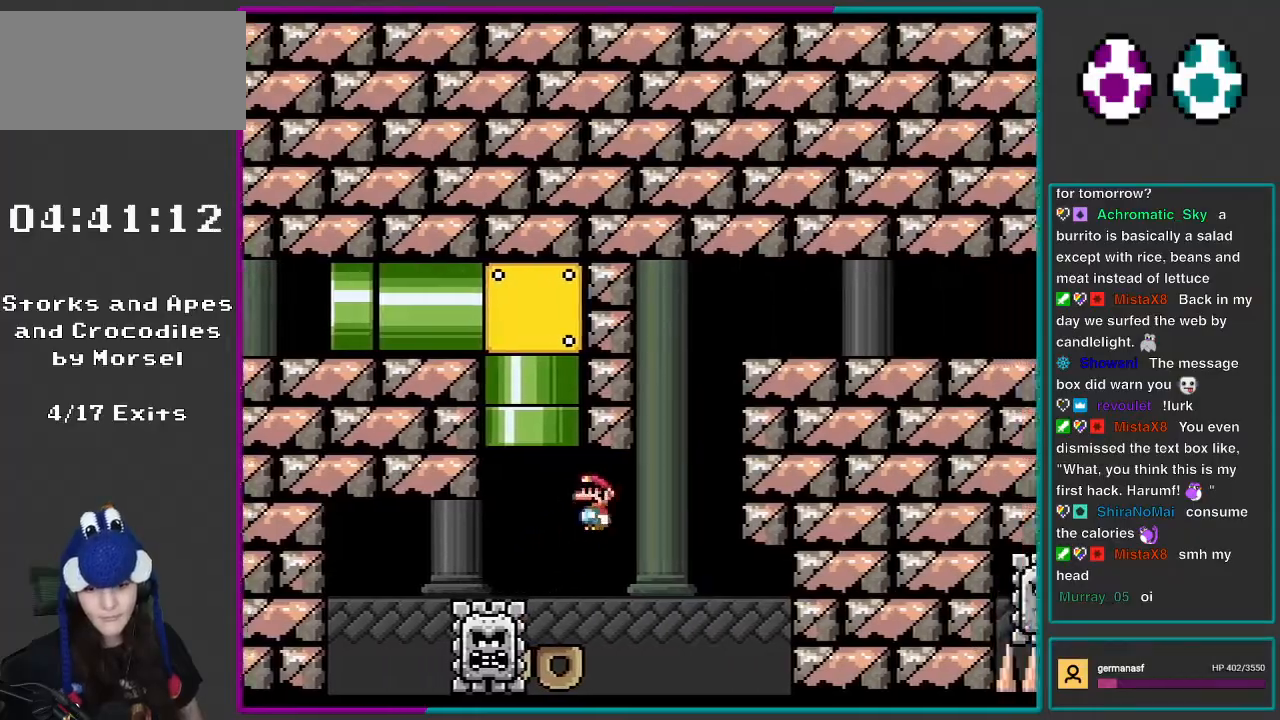
{"buttons": ["X"], "events": [[217, "DPAD_DOWN", "down"], [217, "DPAD_RIGHT", "up"], [250, "DPAD_DOWN", "up"], [250, "DPAD_LEFT", "down"], [333, "A", "down"], [450, "A", "up"], [483, "DPAD_LEFT", "up"]]}